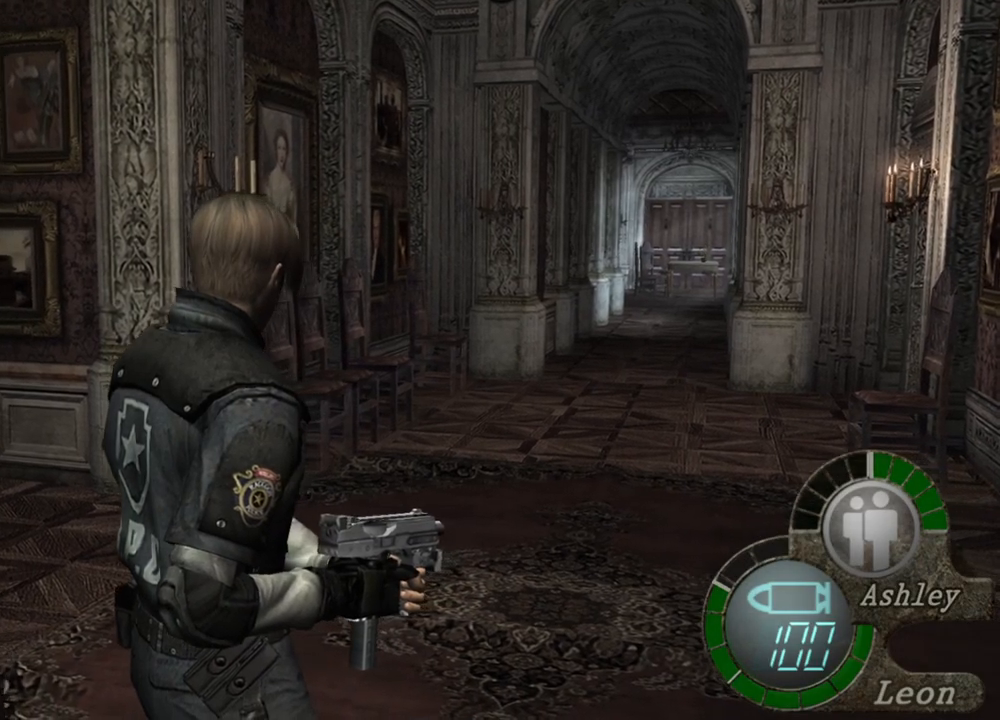
Gameplay with keyboard and mouse; each line is a JSON object with the keys and mouse buttons held at the frame after it. "events" lists presses ("down") and releases ("up") of "1", "2", "3", "4", "5", "a", "alt", "b", "c", "ctrl", "d", "e", "f", "g", "q", "r", "s", "shift", "space", "t", "tab", "tilde", "v", "w", "x", "z", "mouse_left", "mouse_wheel", "mouse_right", "mouse_mb4" and "mouse_mb5" between this image and that frame as [ms after this image, input, new state], when the widget could be followed in between. "mouse_left", "mouse_wheel", "mouse_right", "mouse_mb4", "mouse_mb5" = the "left", "wheel", "right", "mb4", "mb5" buttons of the "mouse" list. No other keys are recorded. "wheel" means that the mouse wheel is clicked or scrolled. Mouse movement is not recorded.
{"keys": [], "mouse": [], "events": [[134, "z", "down"], [267, "z", "up"]]}
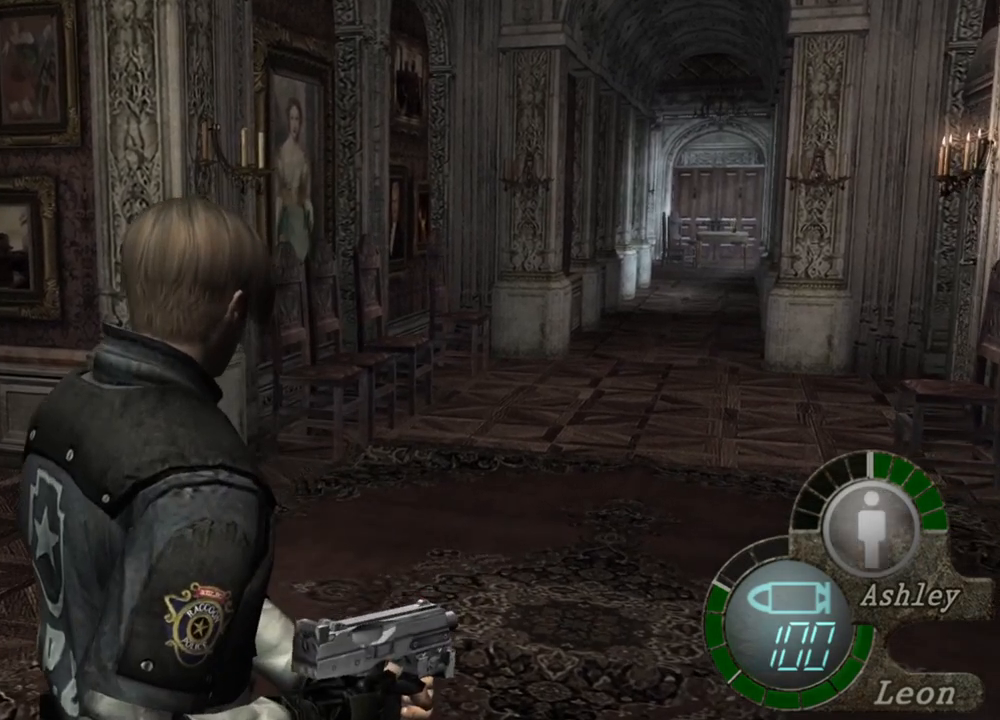
{"keys": ["w"], "mouse": [], "events": [[367, "w", "down"]]}
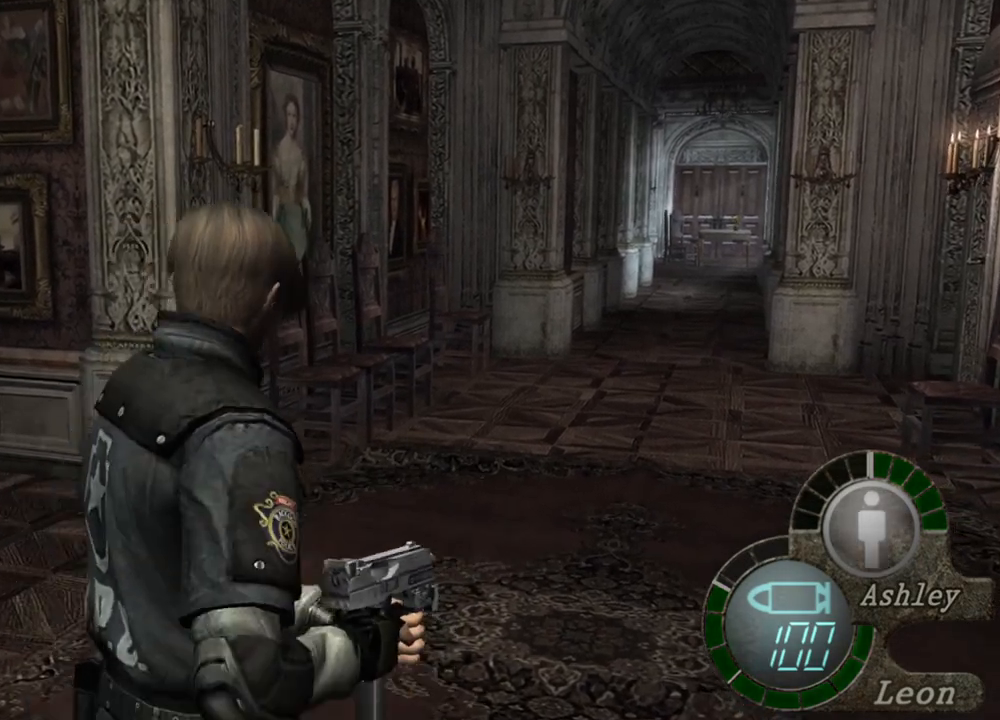
{"keys": ["shift", "w"], "mouse": [], "events": [[167, "shift", "down"]]}
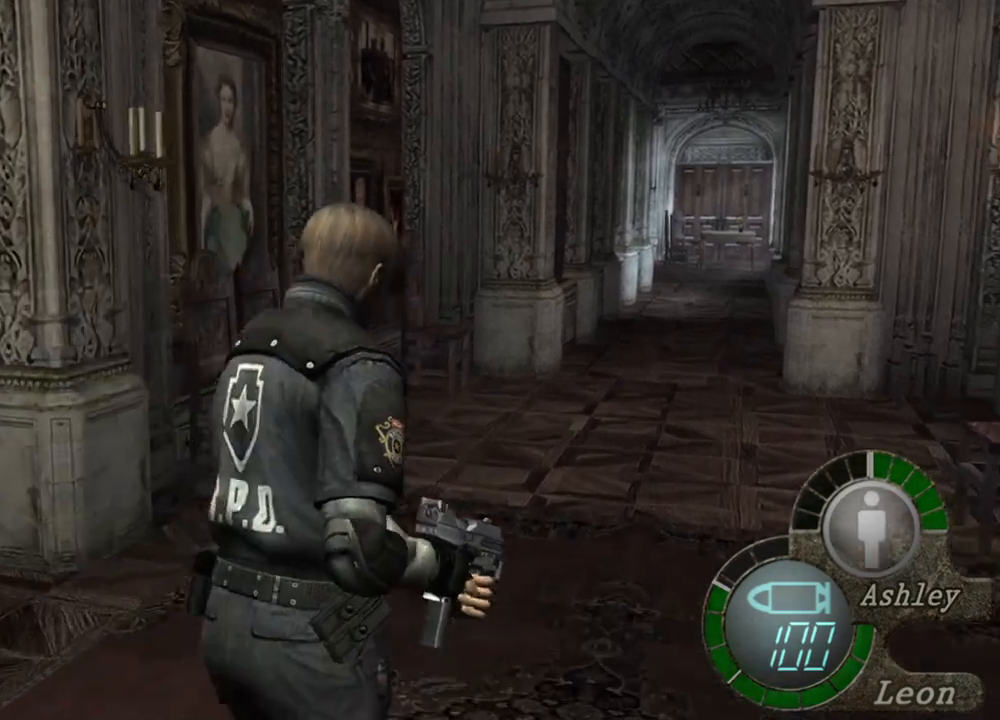
{"keys": ["shift", "w"], "mouse": [], "events": []}
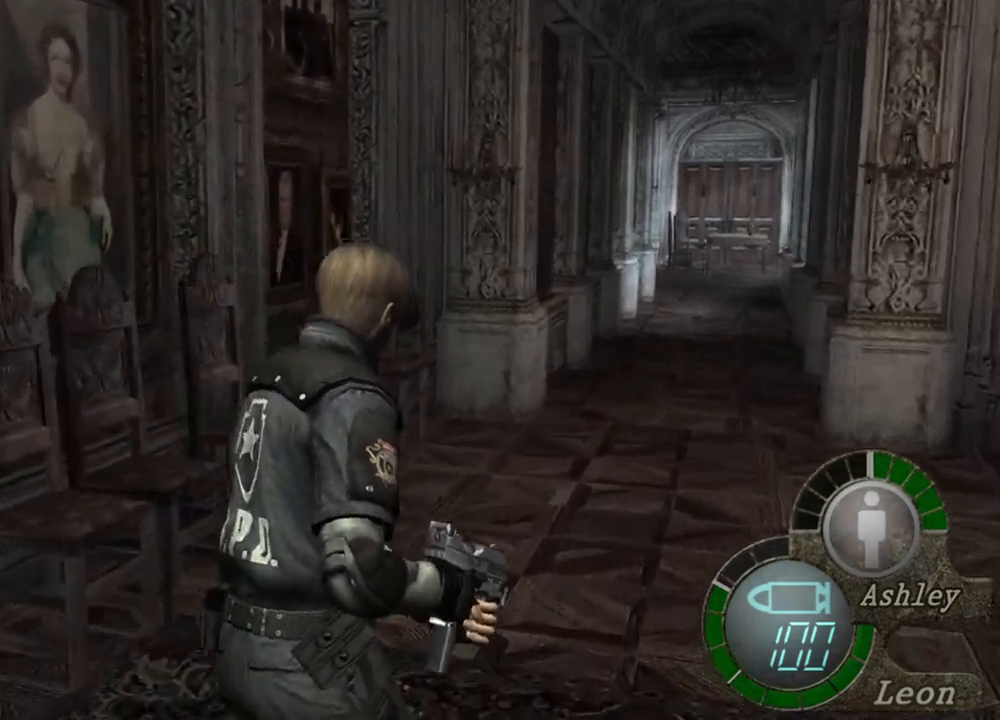
{"keys": ["shift", "w"], "mouse": [], "events": []}
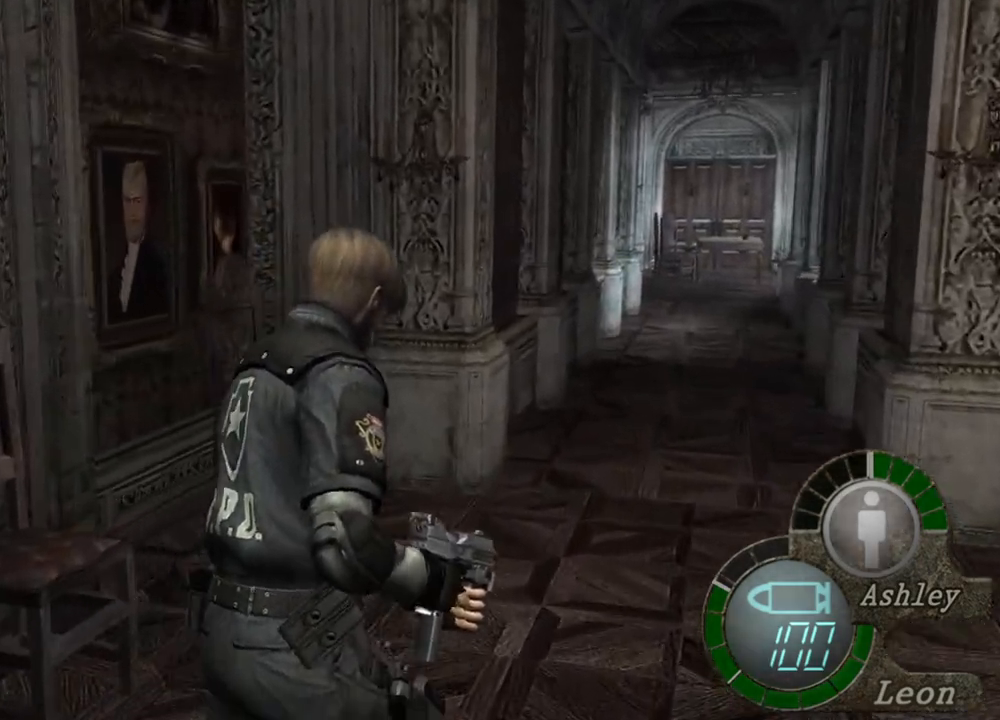
{"keys": [], "mouse": [], "events": [[267, "shift", "up"], [267, "w", "up"]]}